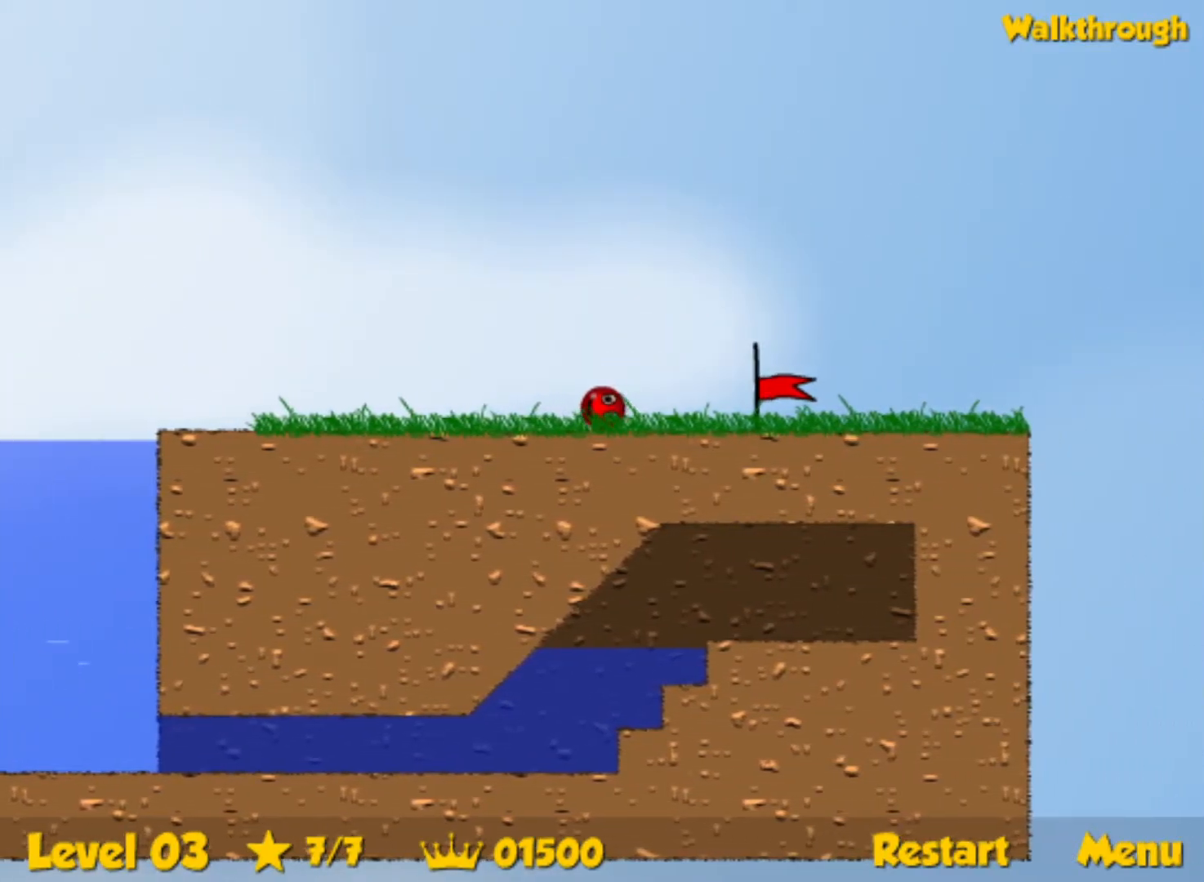
Gameplay with keyboard; each line is a JSON object with the keys held at the frame after it. "events" lists presses ("down") and releases ("up") of "down", "left", "p", "r", "right" and "up" between this image and that frame as [ms after this image, input, new state], when the widget could be followed in between. No other keys are recorded. Mouse input is not recorded.
{"keys": [], "events": []}
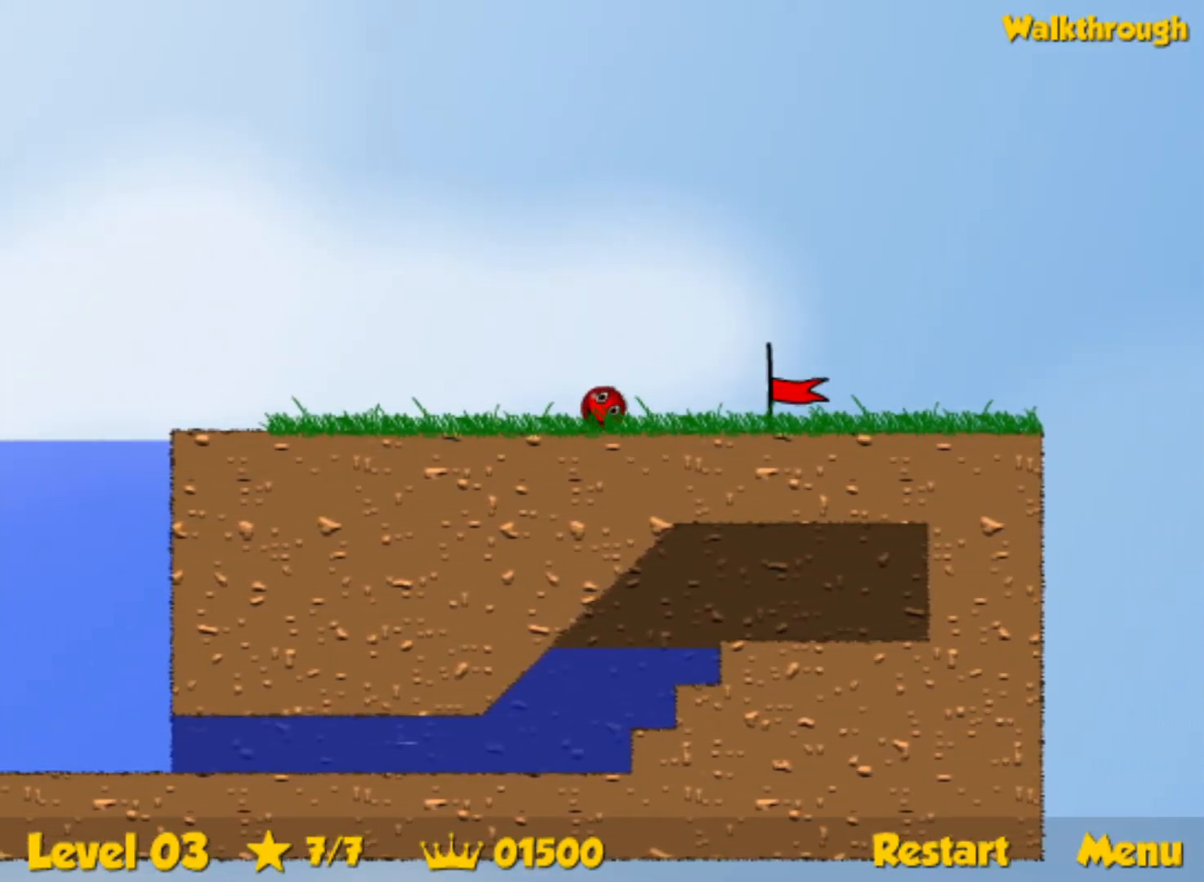
{"keys": [], "events": []}
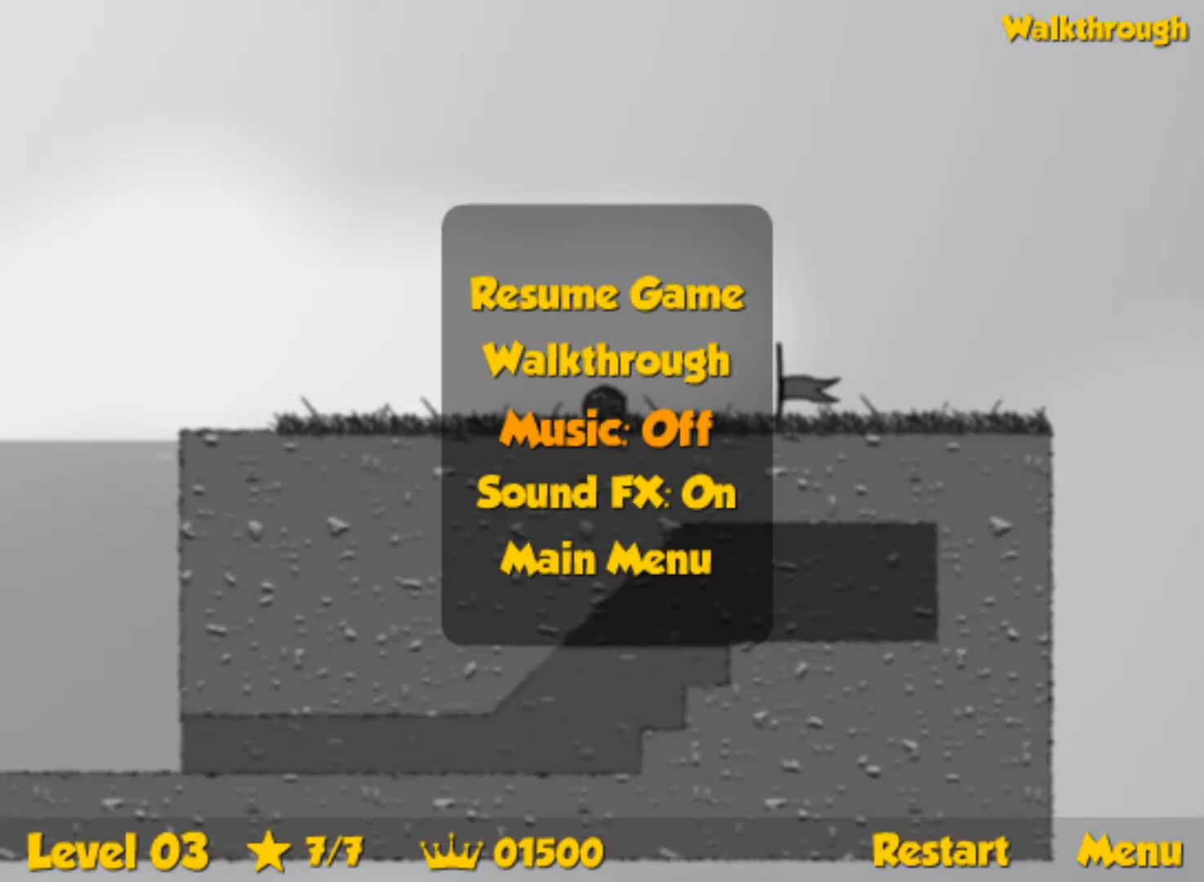
{"keys": [], "events": []}
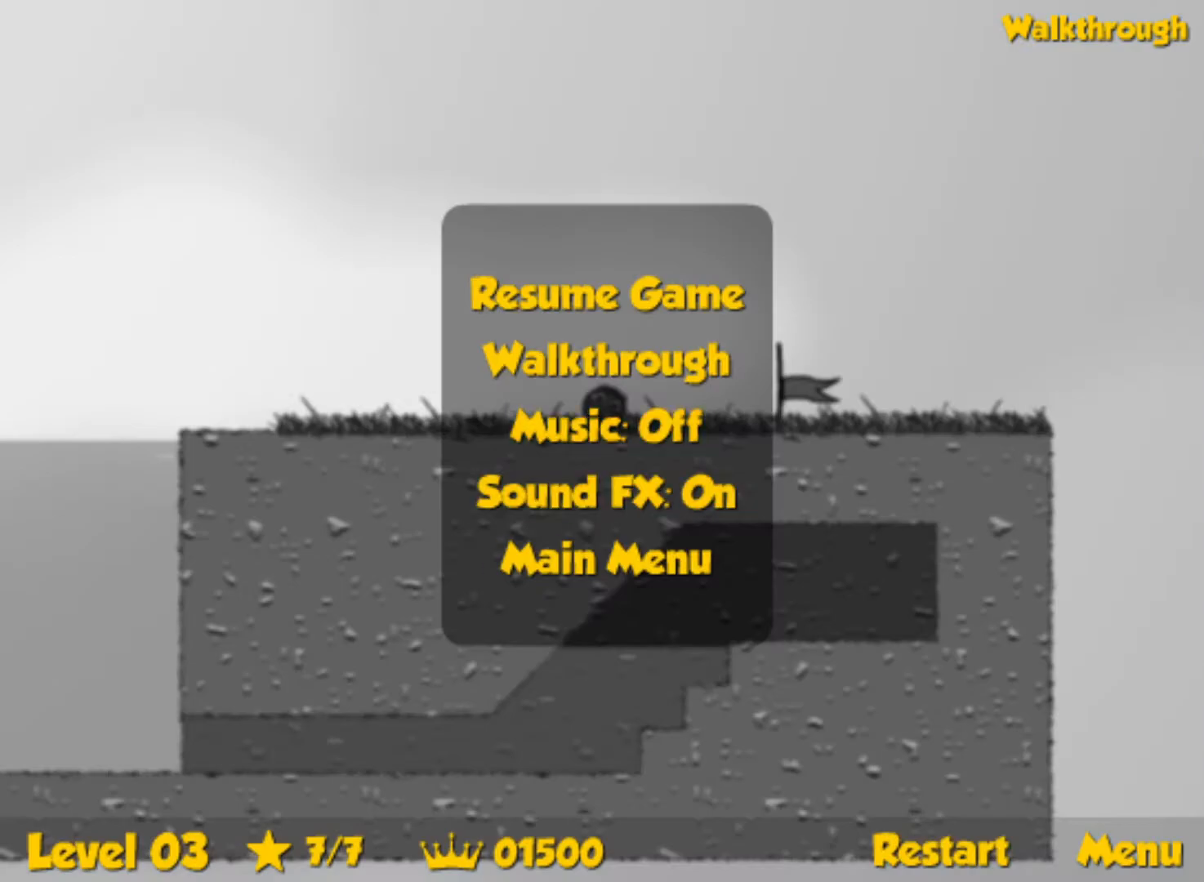
{"keys": [], "events": []}
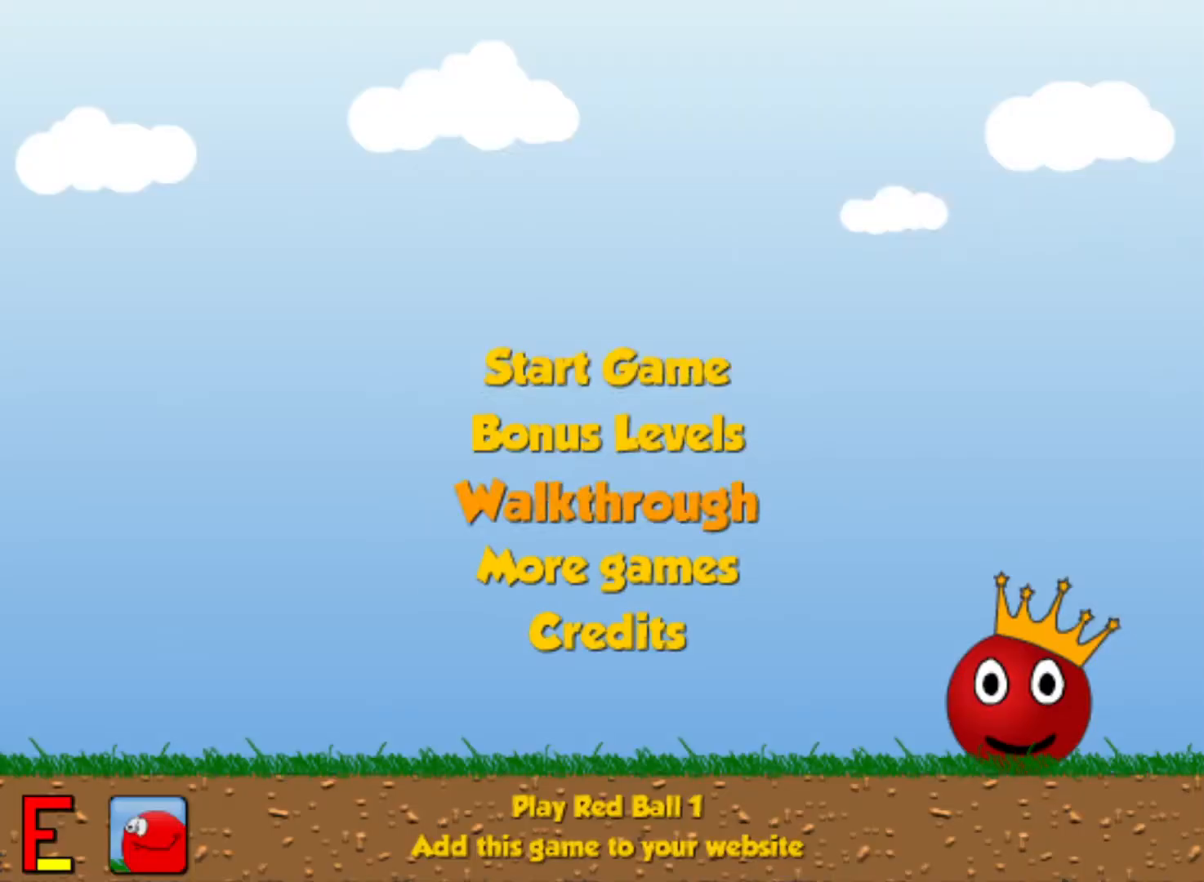
{"keys": [], "events": []}
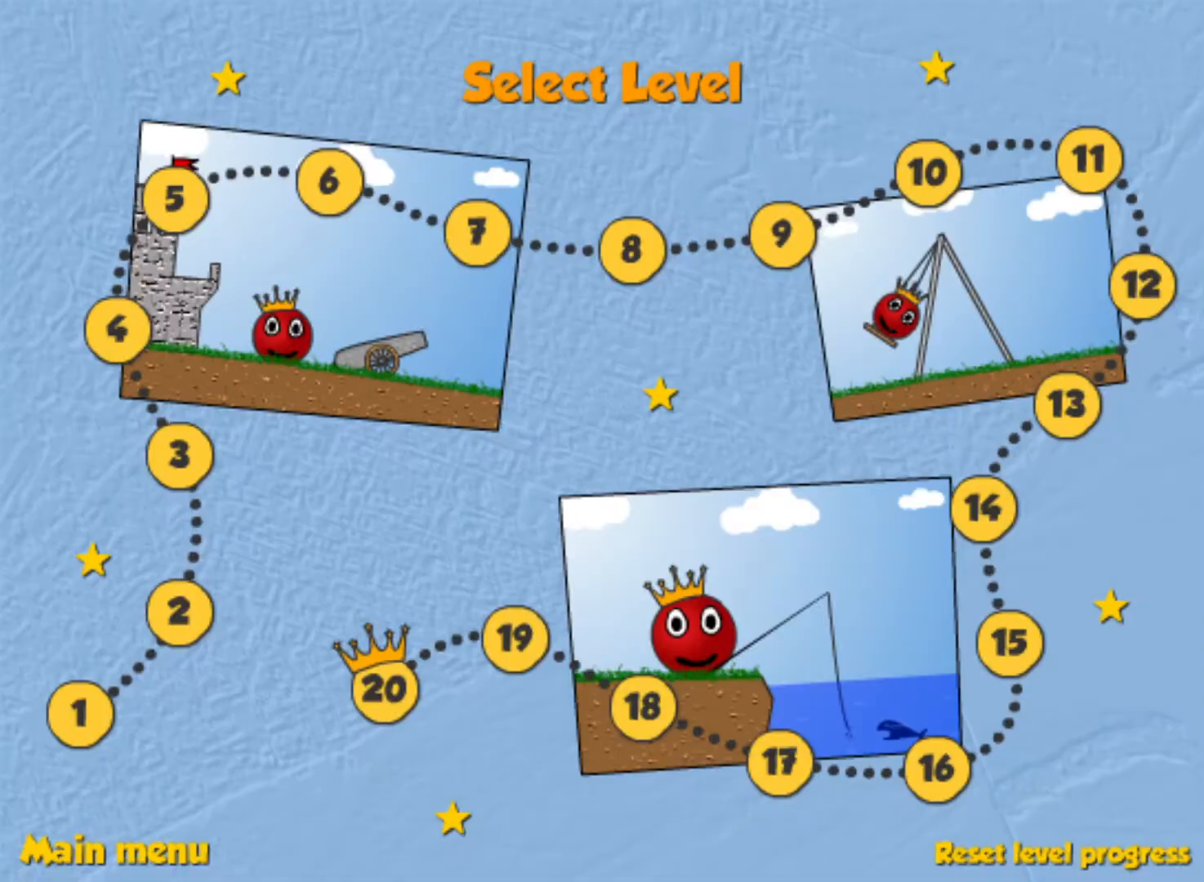
{"keys": [], "events": []}
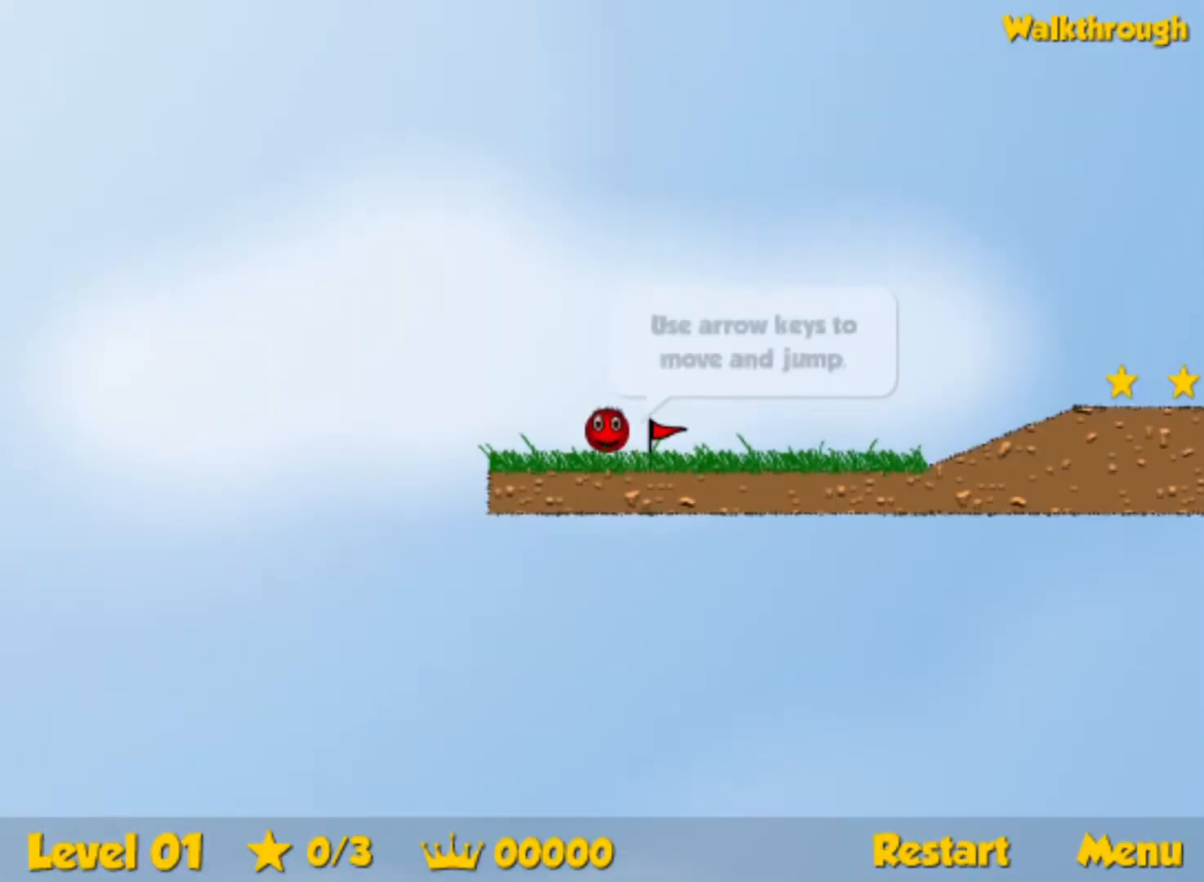
{"keys": ["right"], "events": [[450, "right", "down"]]}
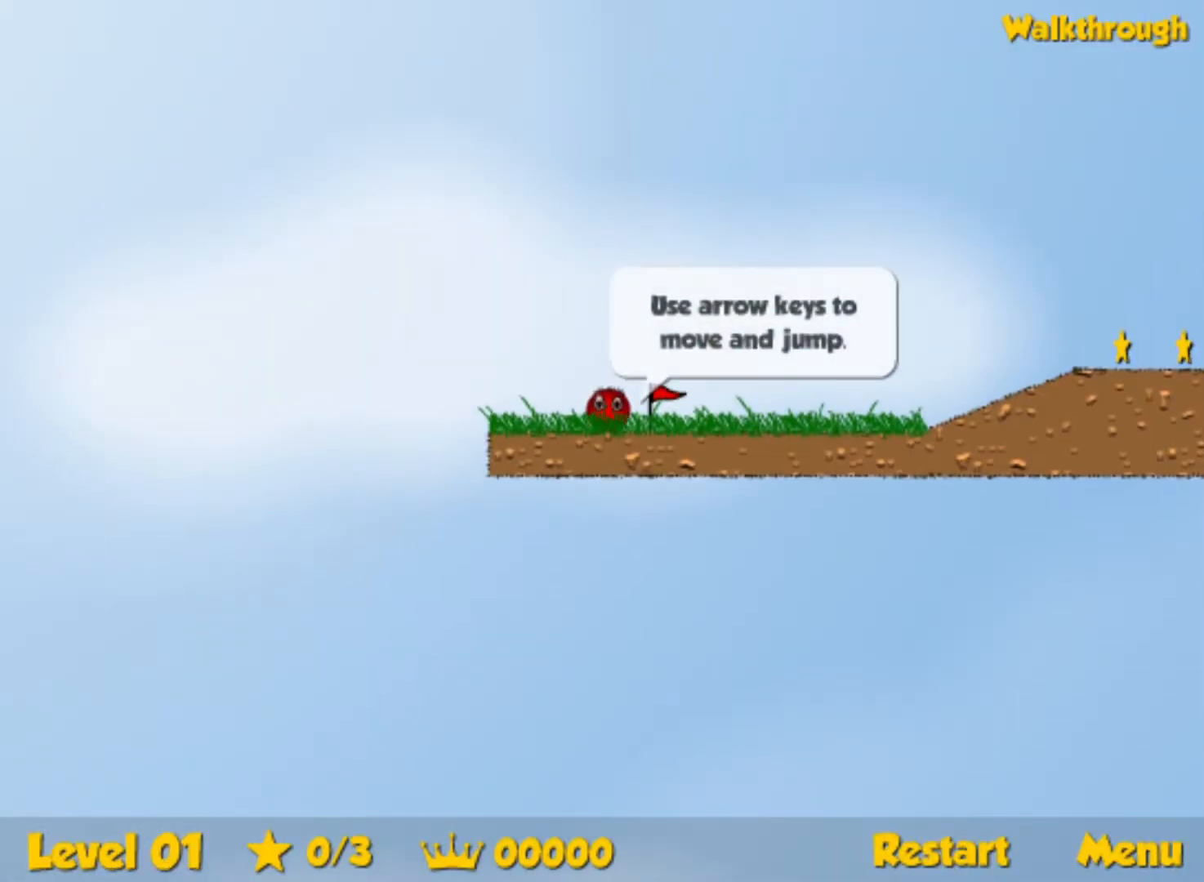
{"keys": ["right"], "events": []}
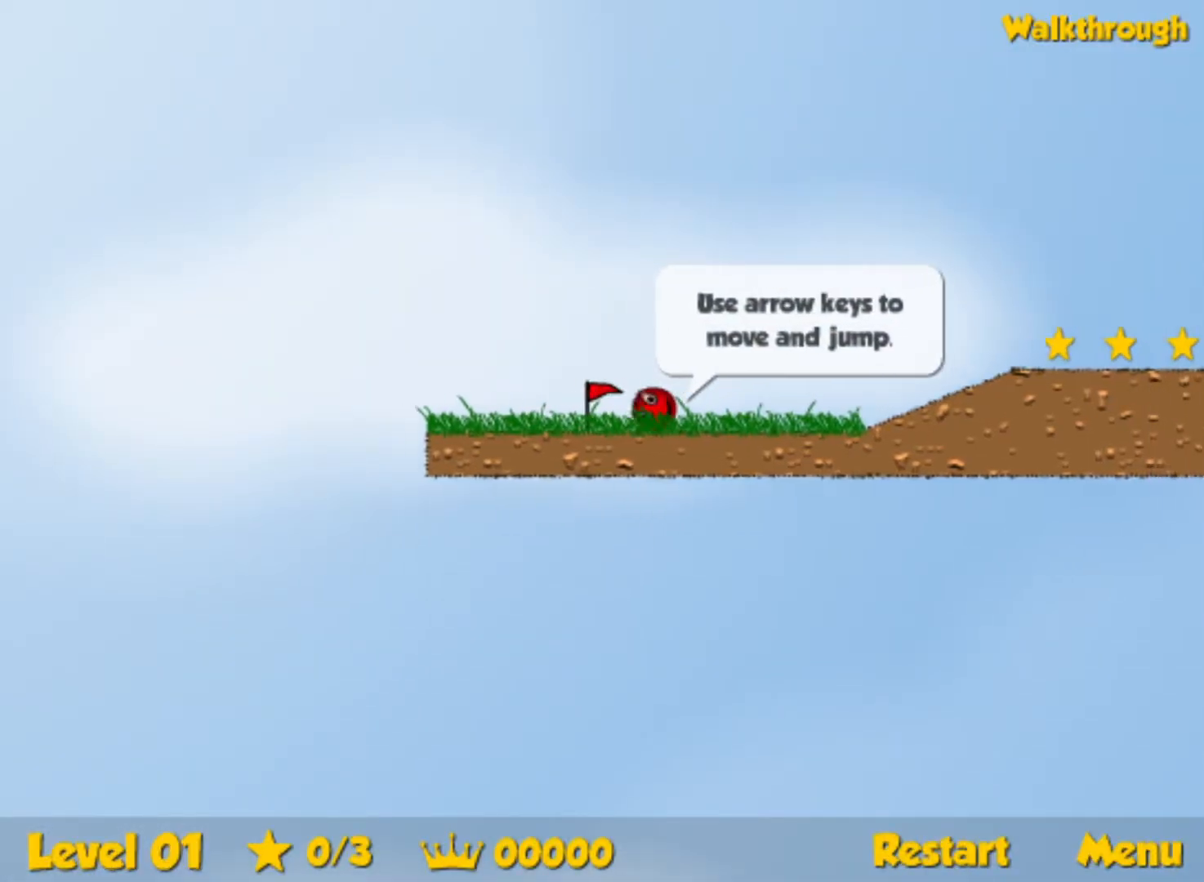
{"keys": ["right"], "events": [[417, "up", "down"], [450, "up", "up"]]}
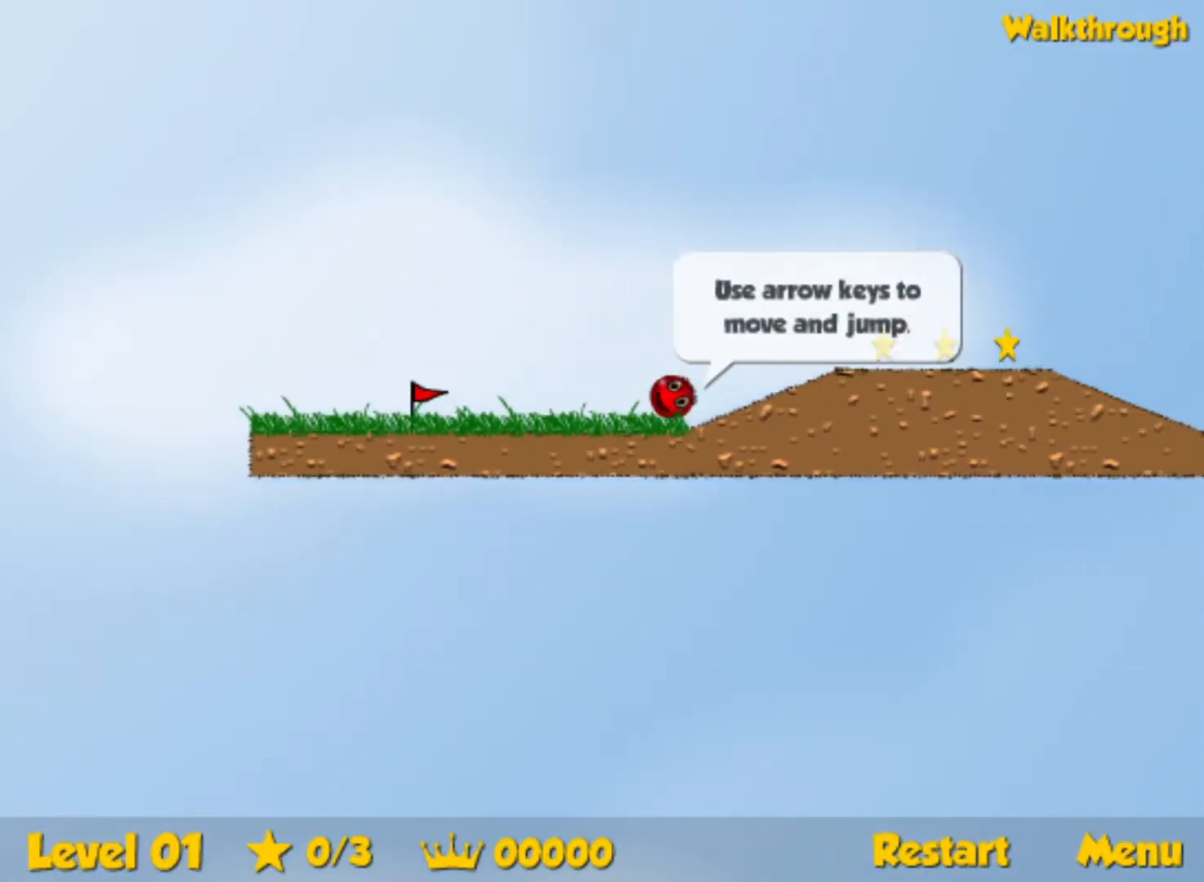
{"keys": ["right", "up"], "events": [[284, "up", "down"]]}
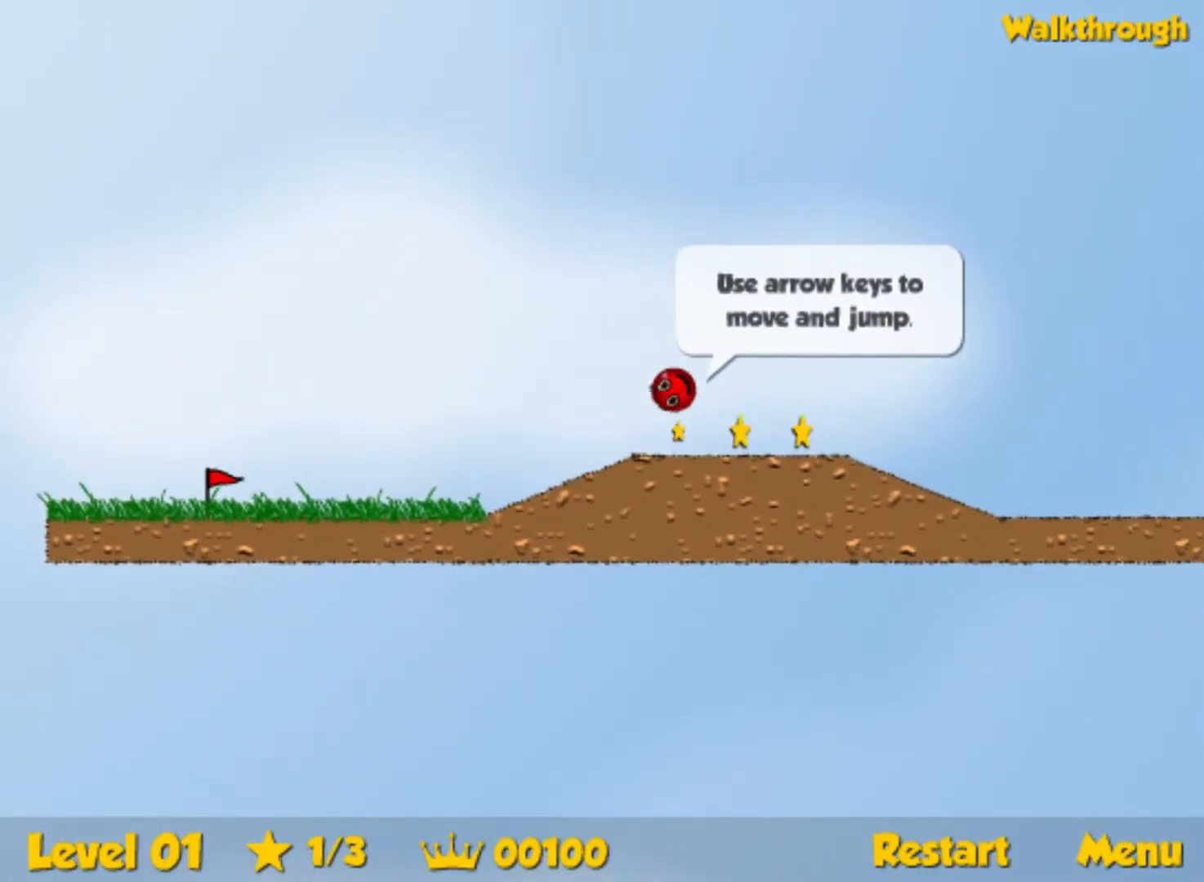
{"keys": ["right"], "events": [[34, "up", "up"]]}
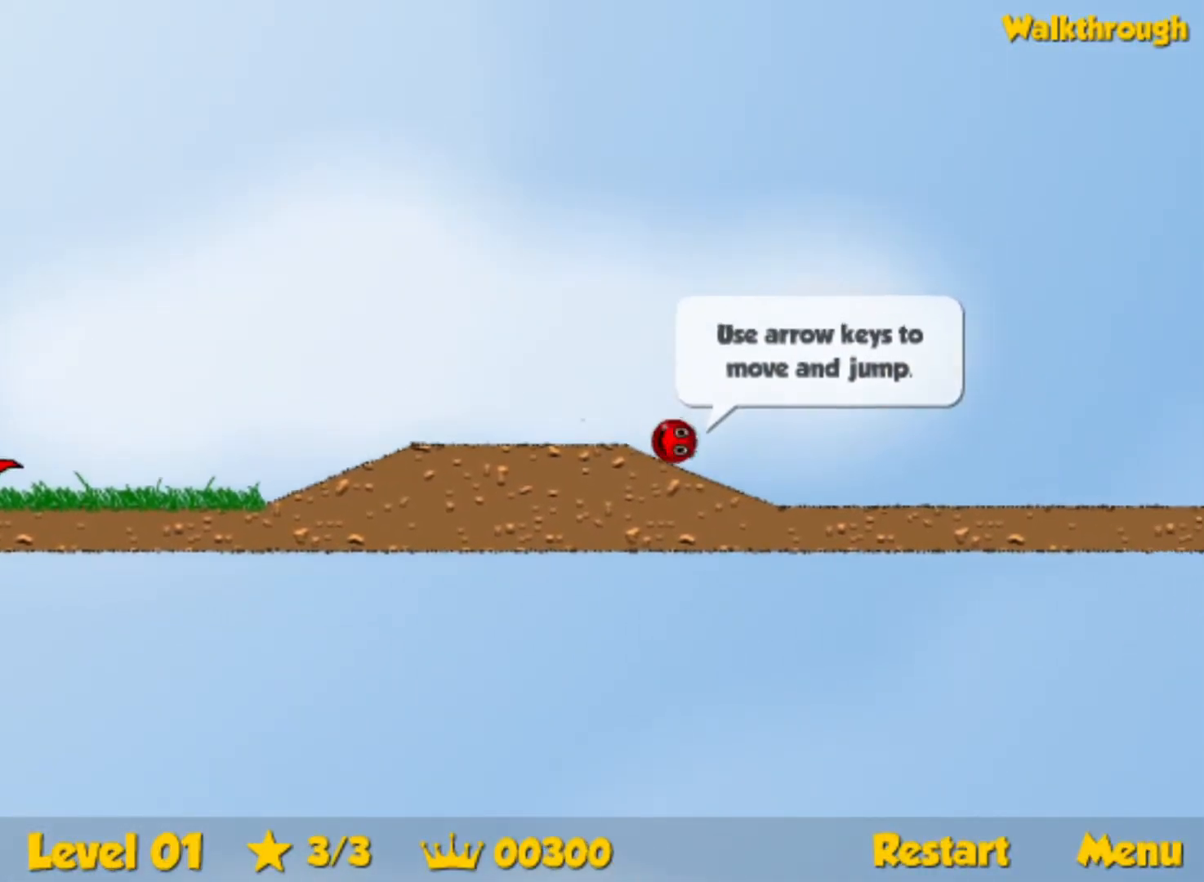
{"keys": ["right", "up"], "events": [[284, "up", "down"]]}
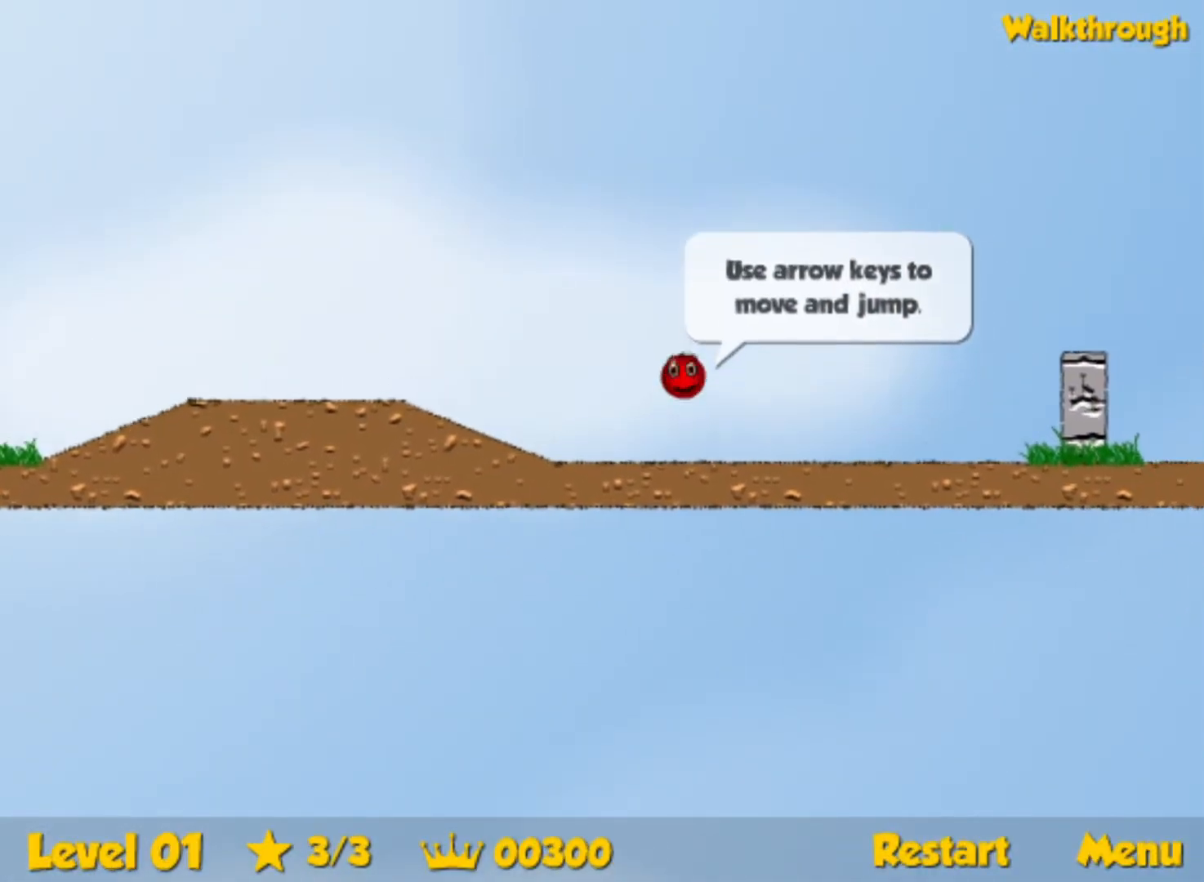
{"keys": ["right", "up"], "events": []}
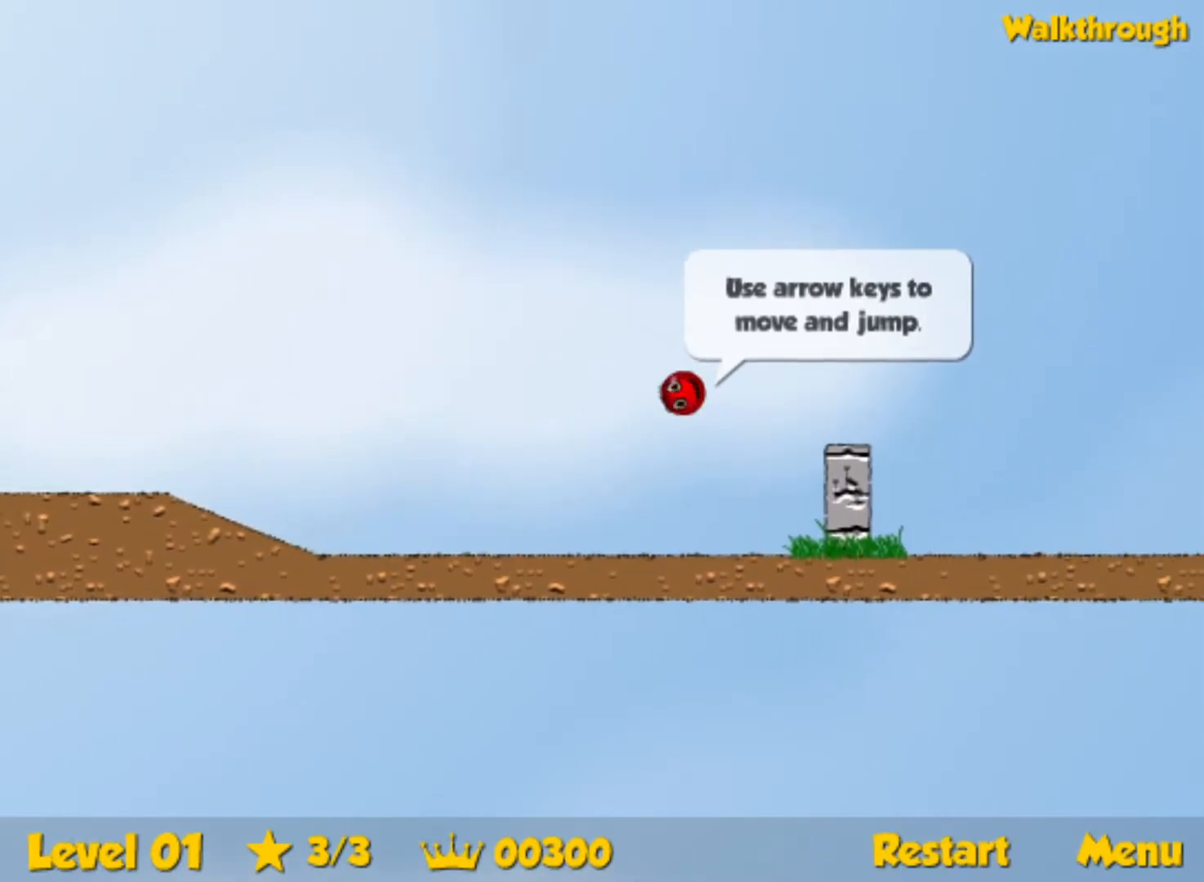
{"keys": ["right", "up"], "events": [[84, "up", "up"], [467, "up", "down"]]}
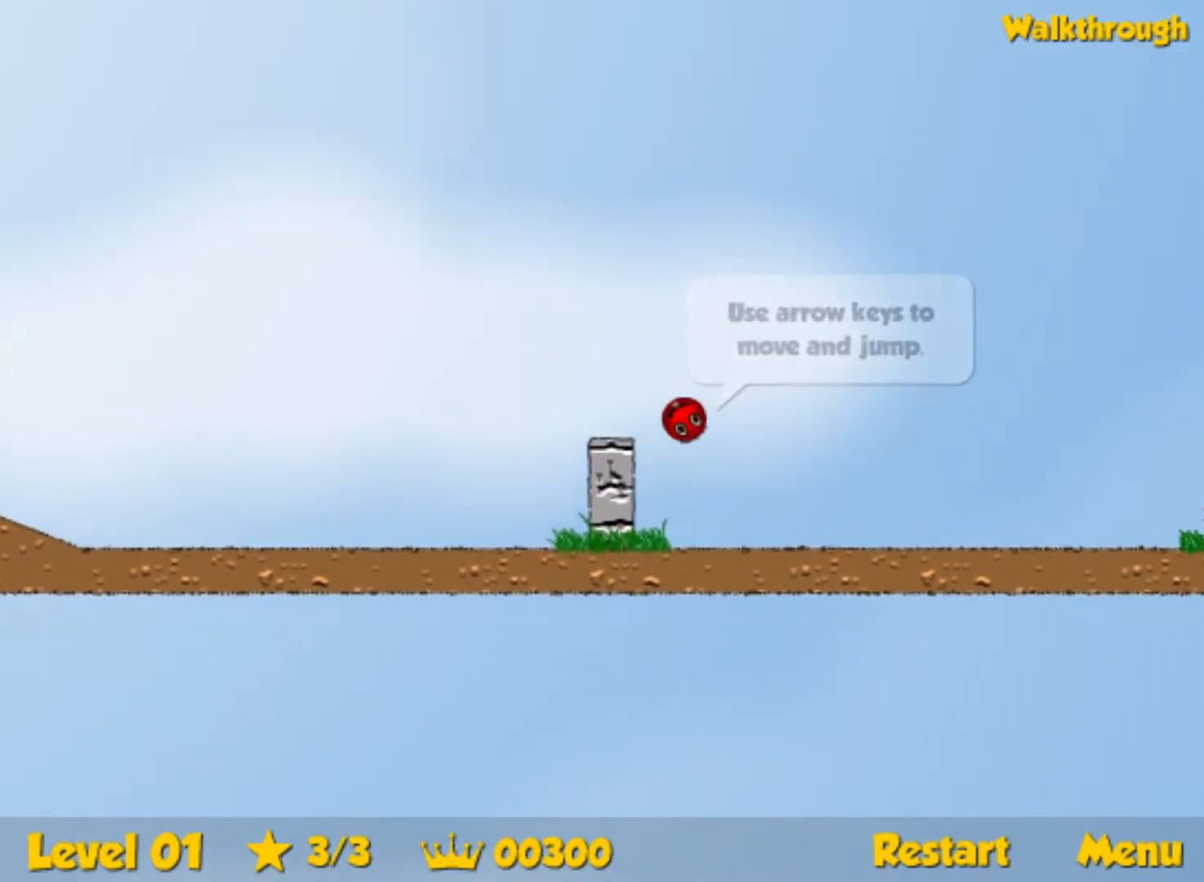
{"keys": ["right", "up"], "events": []}
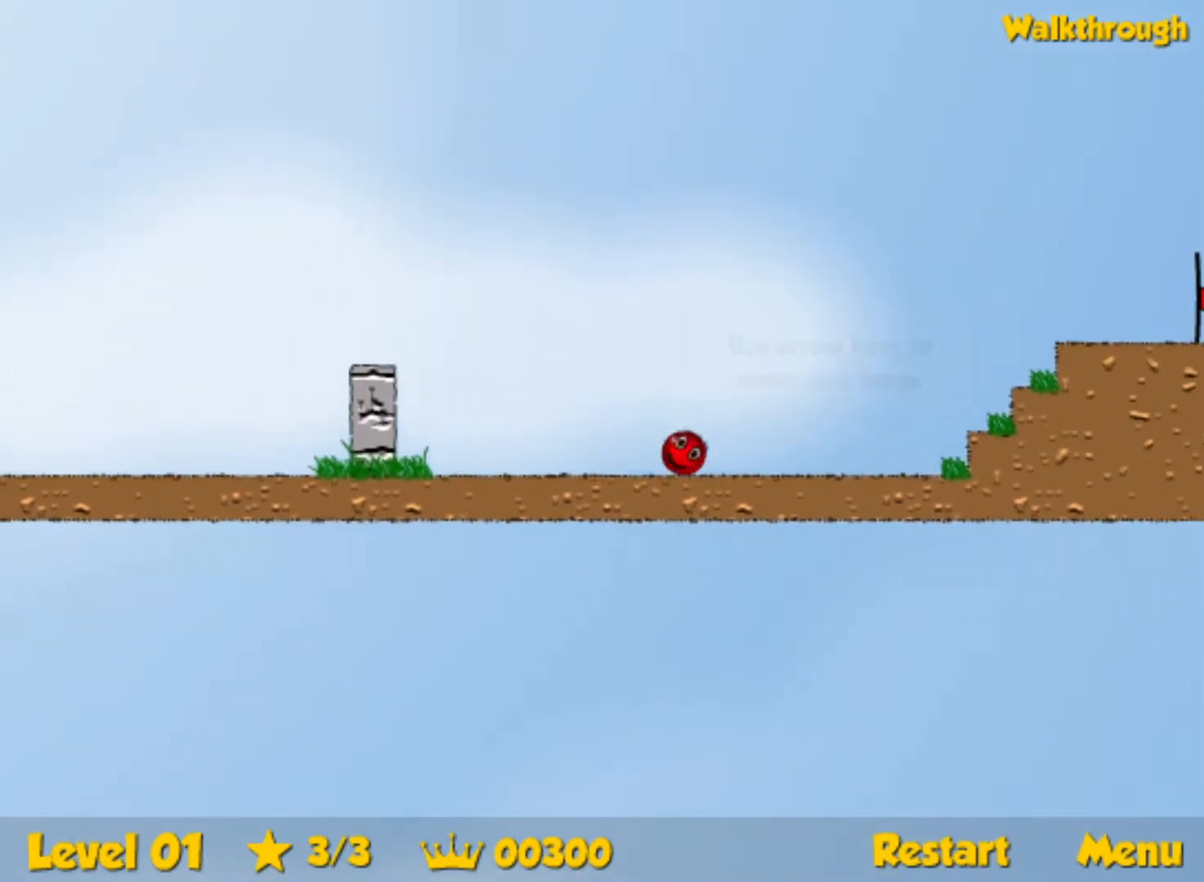
{"keys": ["right"], "events": [[350, "up", "up"]]}
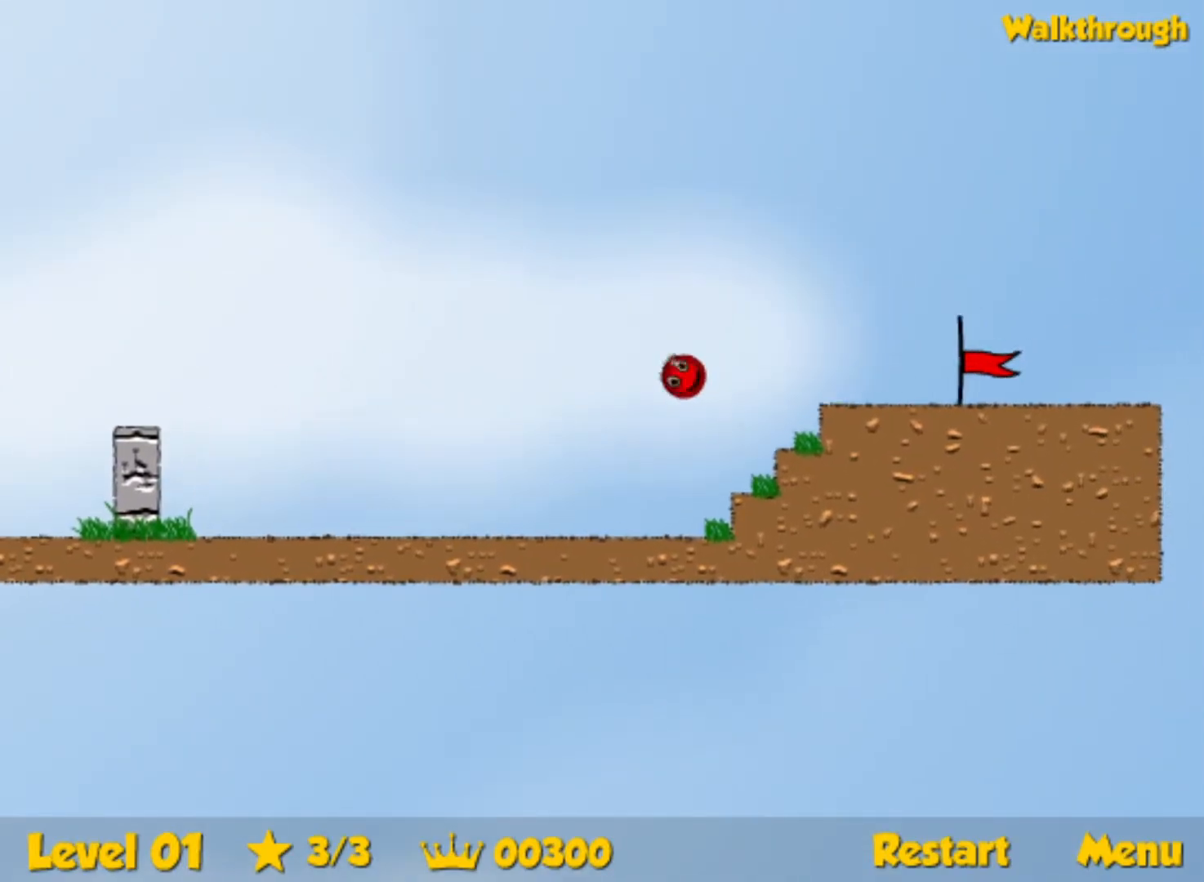
{"keys": ["right"], "events": []}
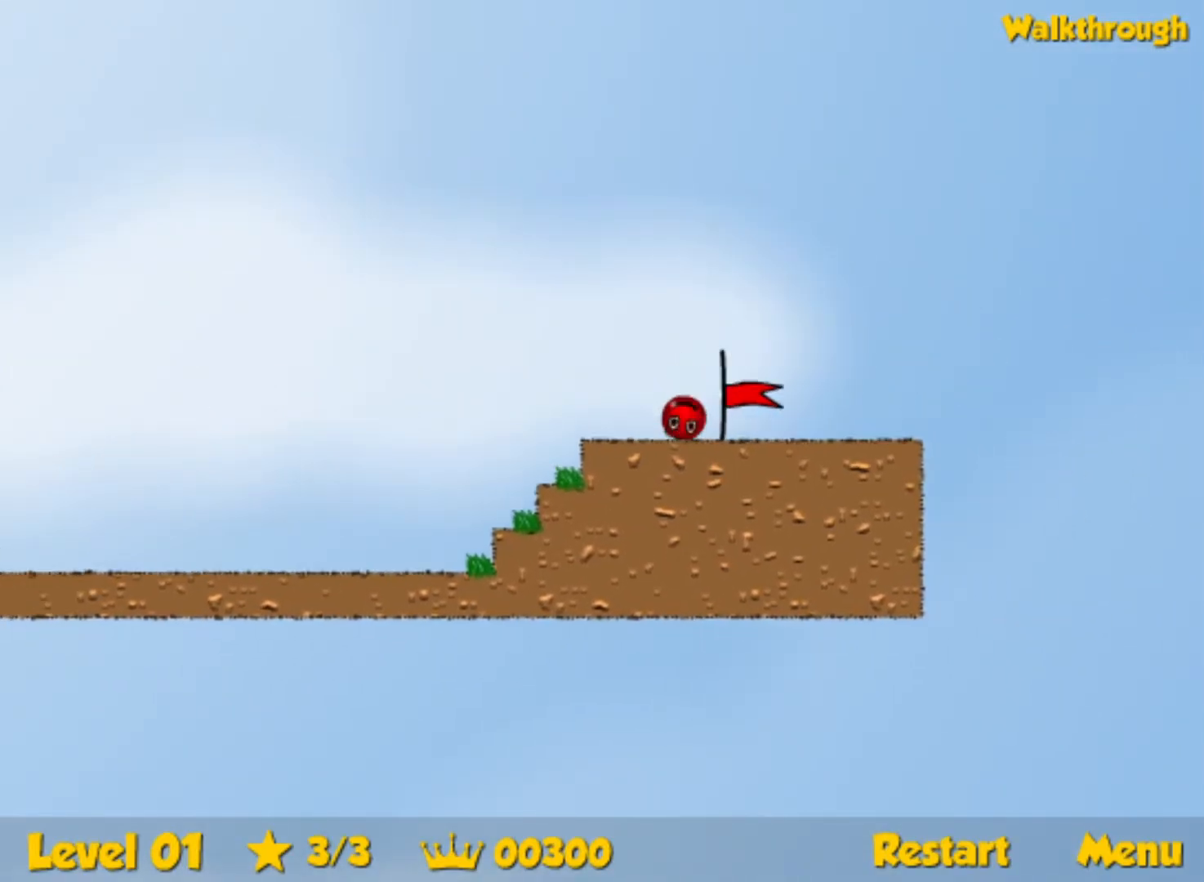
{"keys": [], "events": [[384, "right", "up"]]}
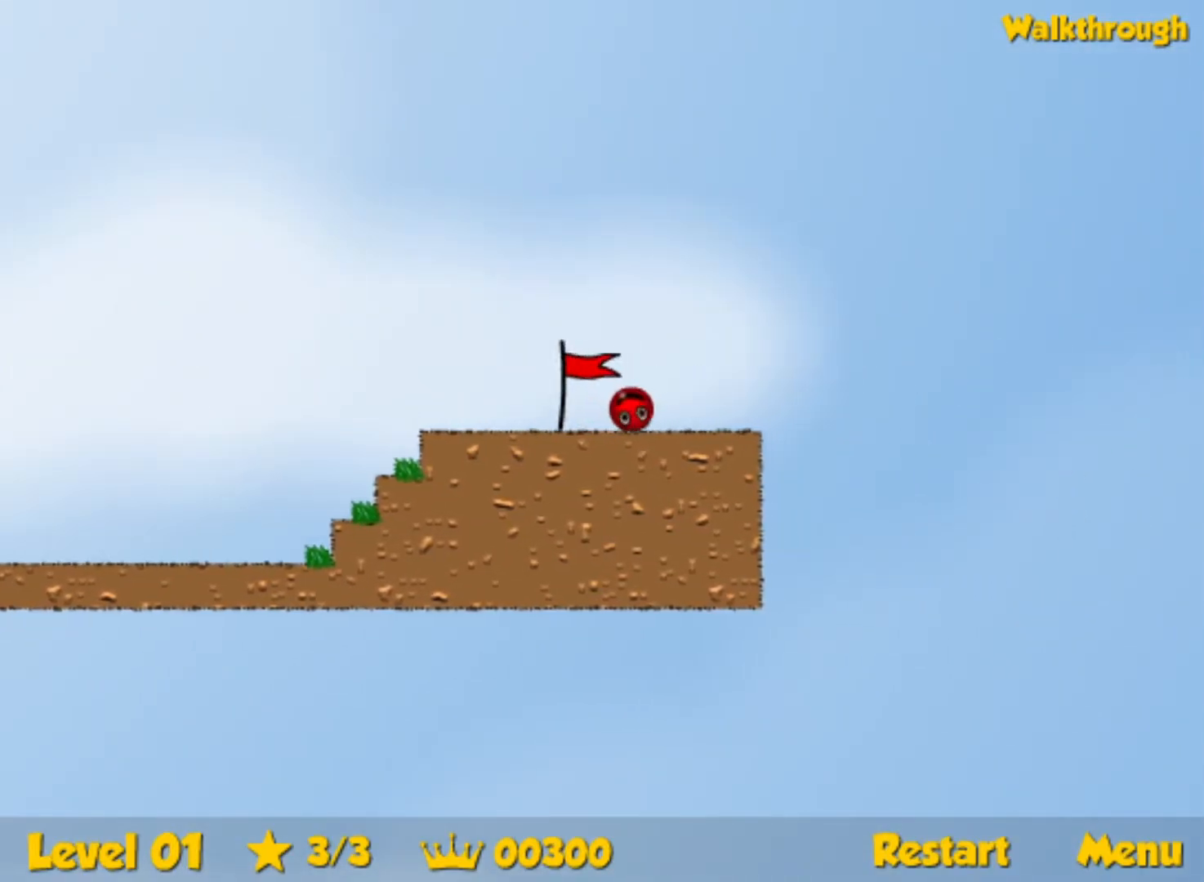
{"keys": ["right"], "events": [[17, "right", "down"]]}
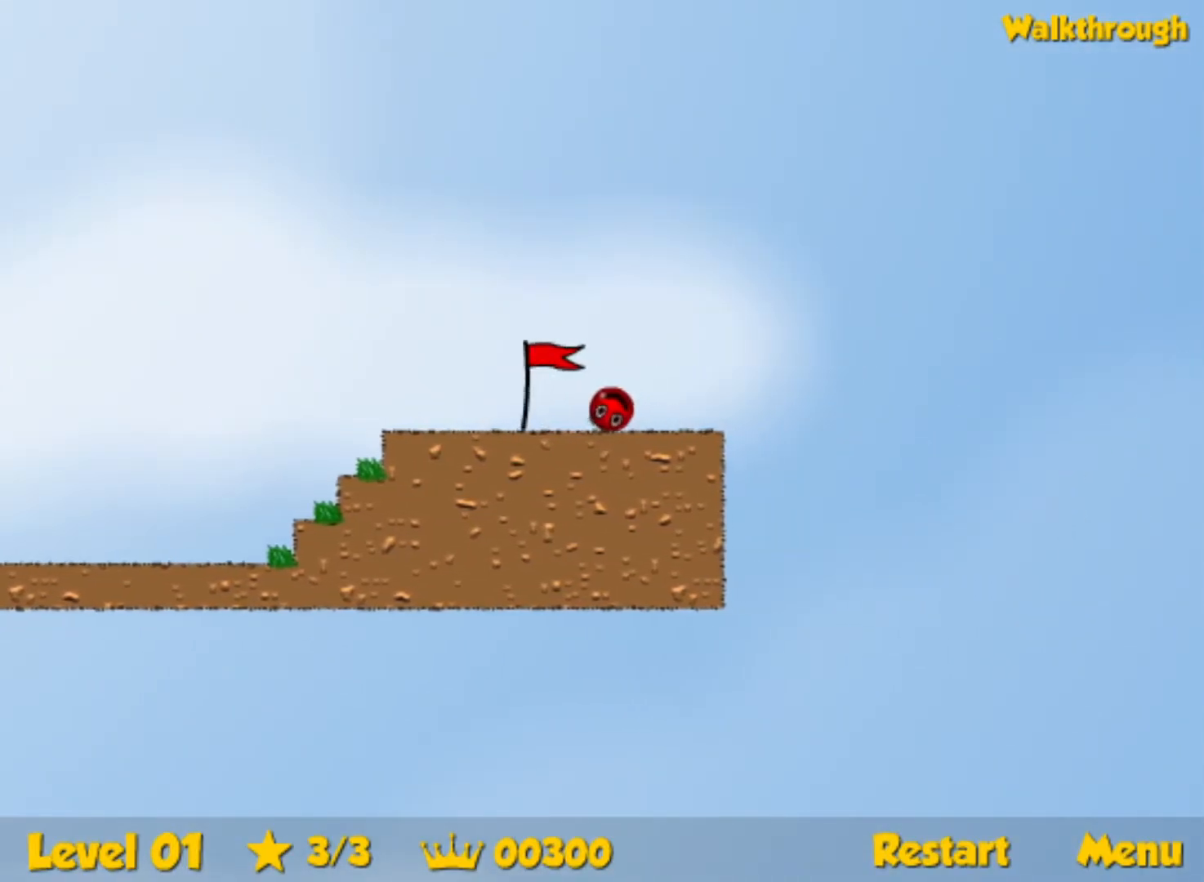
{"keys": ["right"], "events": []}
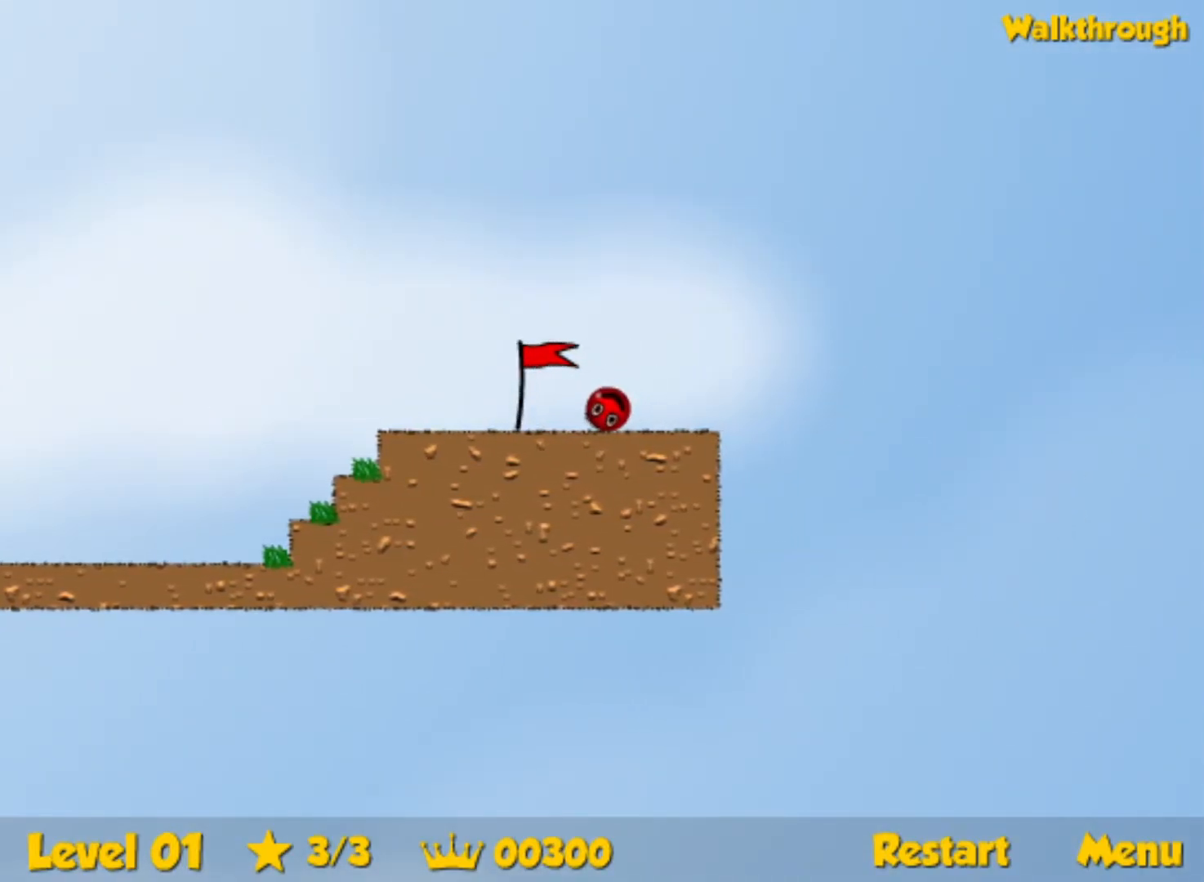
{"keys": ["right"], "events": []}
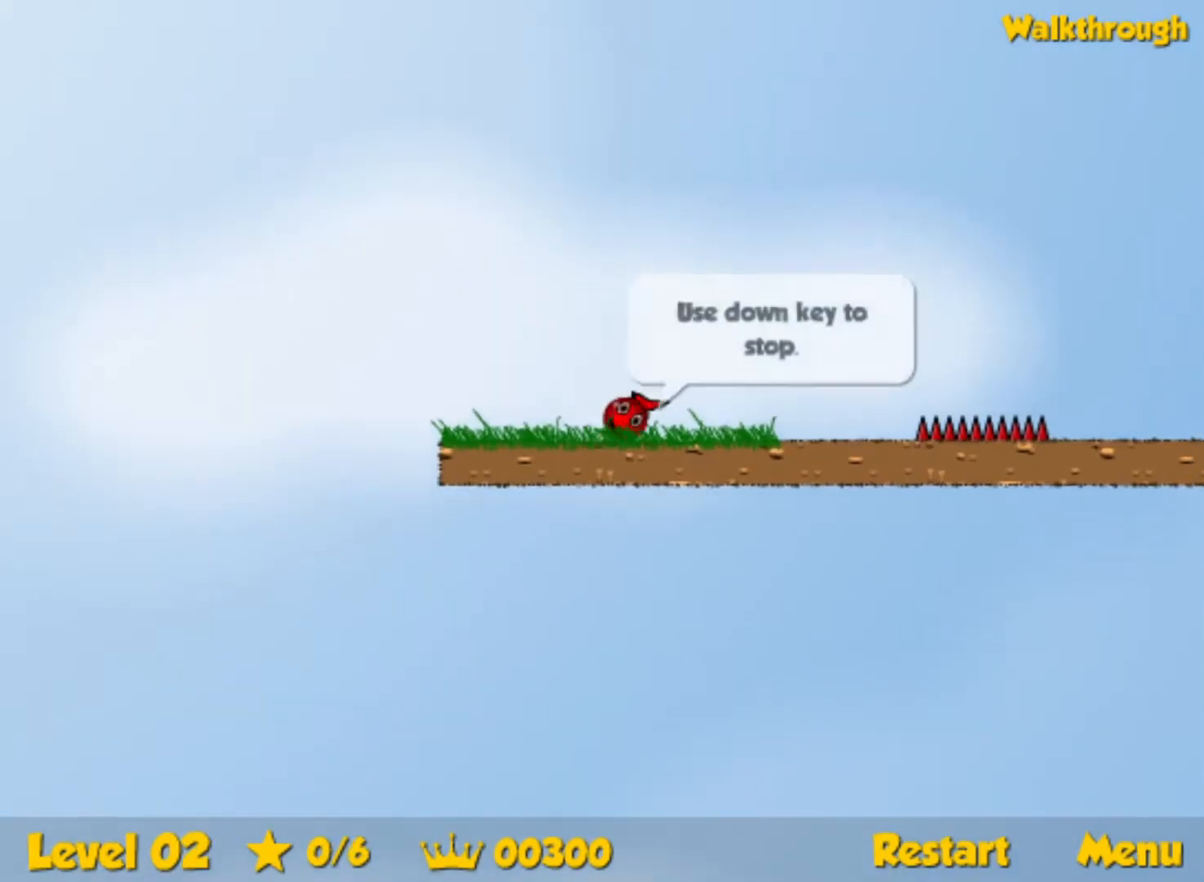
{"keys": ["right"], "events": [[200, "up", "down"], [250, "up", "up"]]}
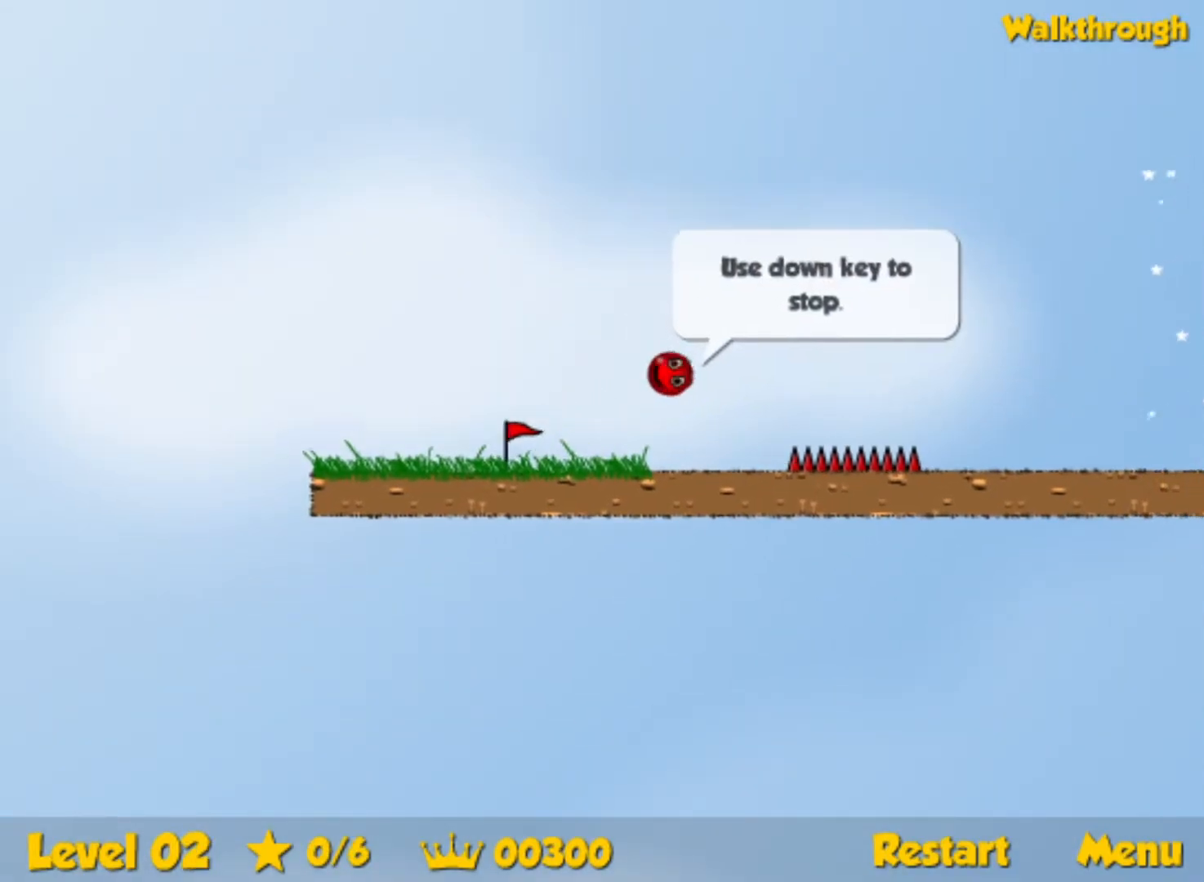
{"keys": ["right", "up"], "events": [[467, "up", "down"]]}
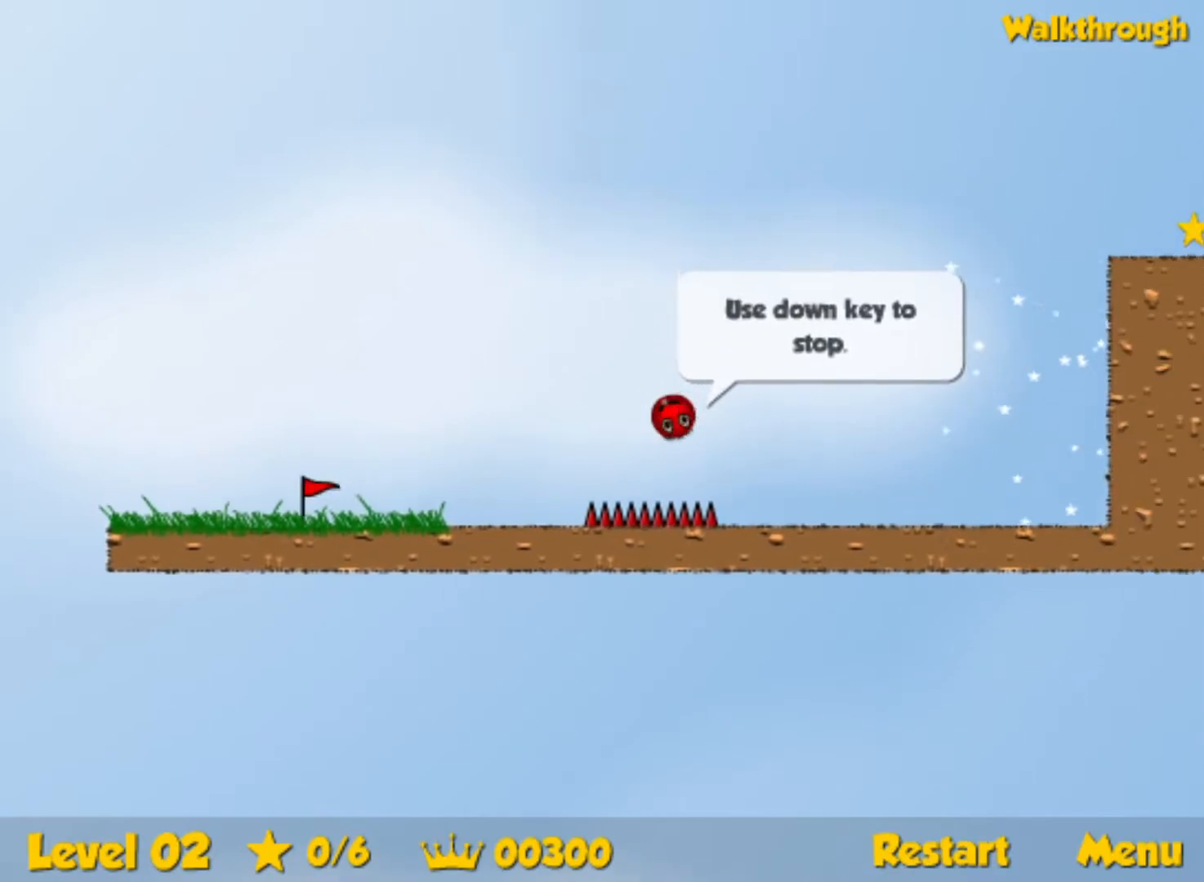
{"keys": ["up"], "events": [[467, "right", "up"]]}
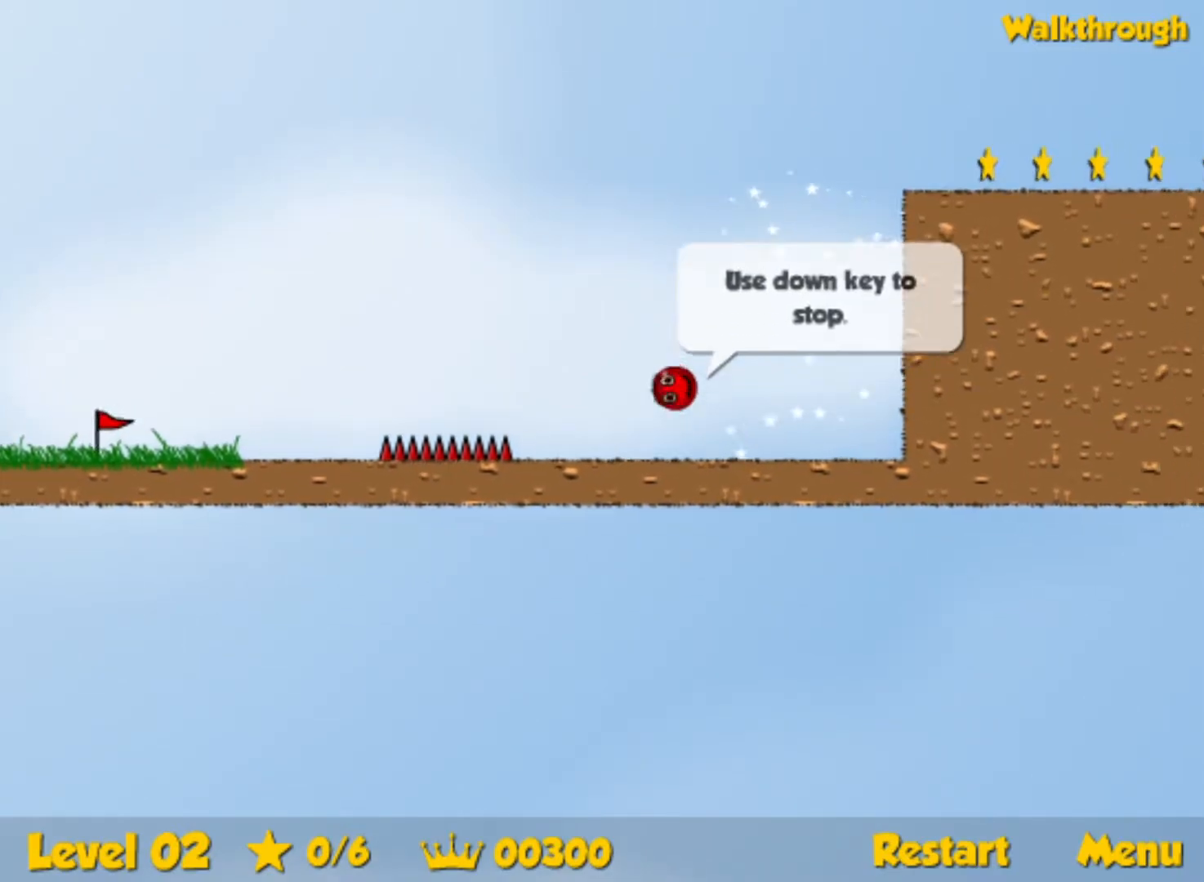
{"keys": ["down", "right"], "events": [[17, "left", "down"], [200, "left", "up"], [250, "right", "down"], [300, "up", "up"], [500, "down", "down"]]}
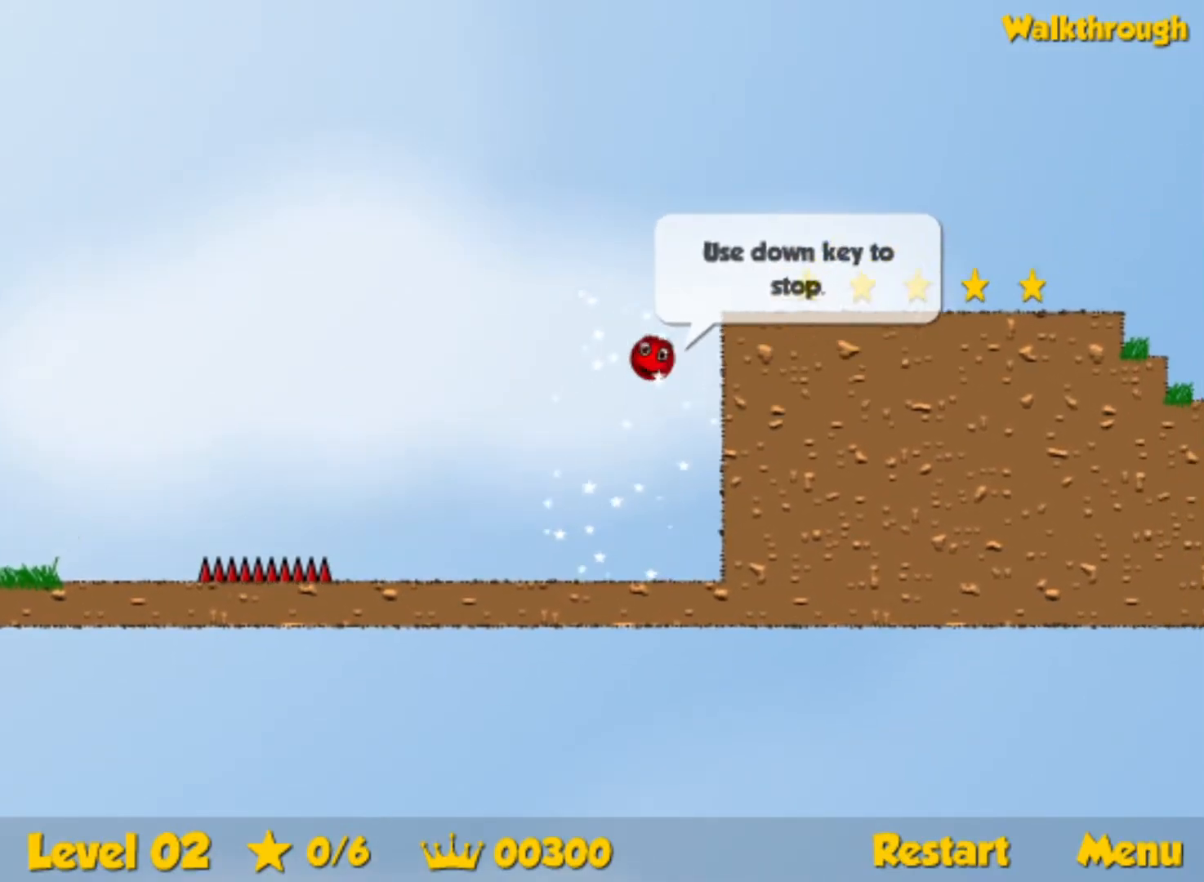
{"keys": ["right"], "events": [[400, "down", "up"]]}
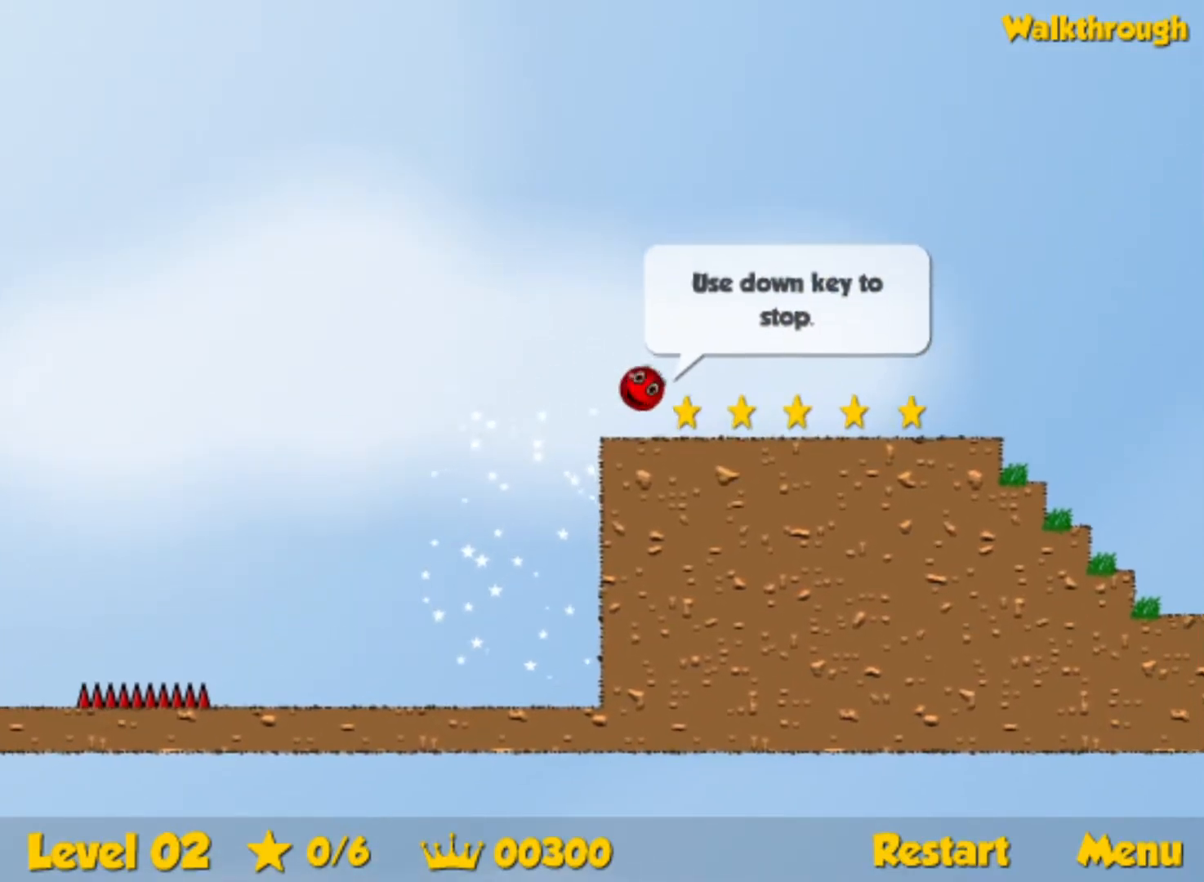
{"keys": ["right"], "events": []}
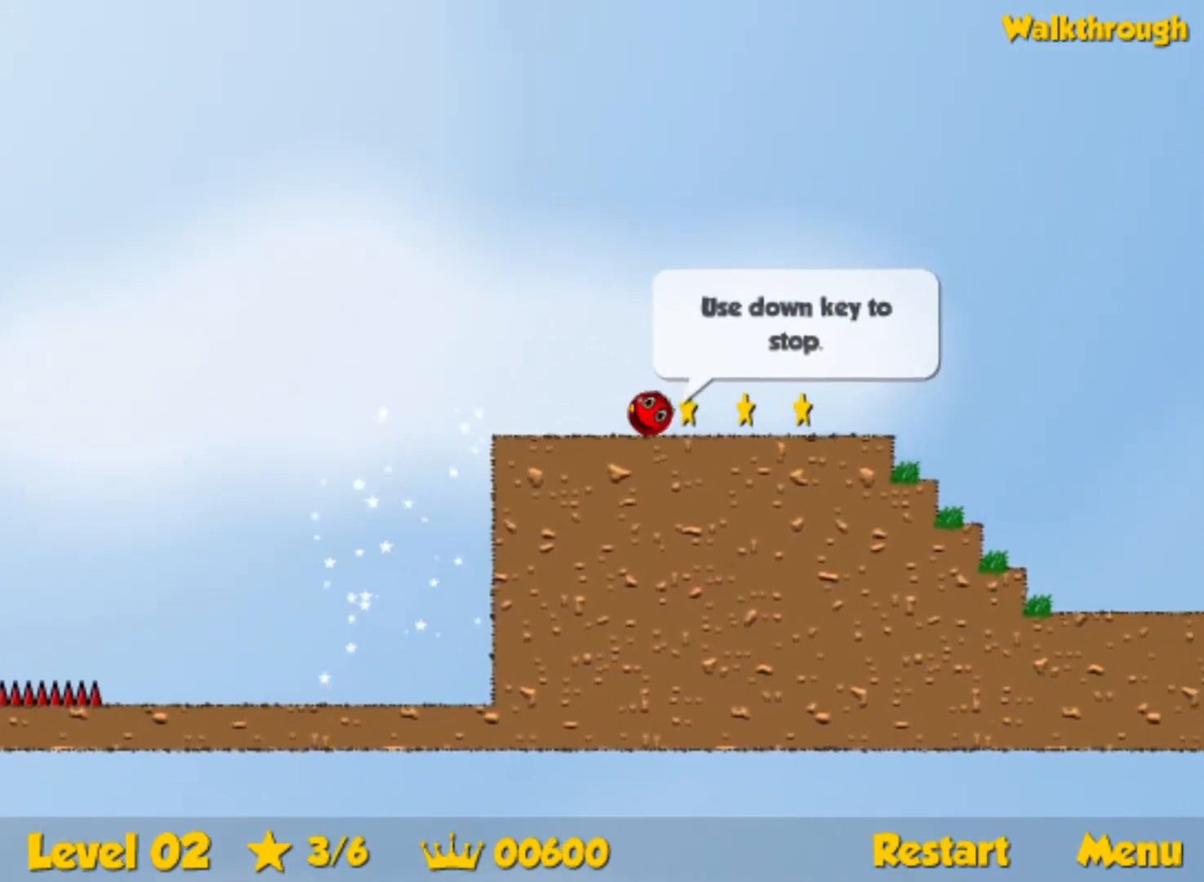
{"keys": ["right", "up"], "events": [[317, "up", "down"]]}
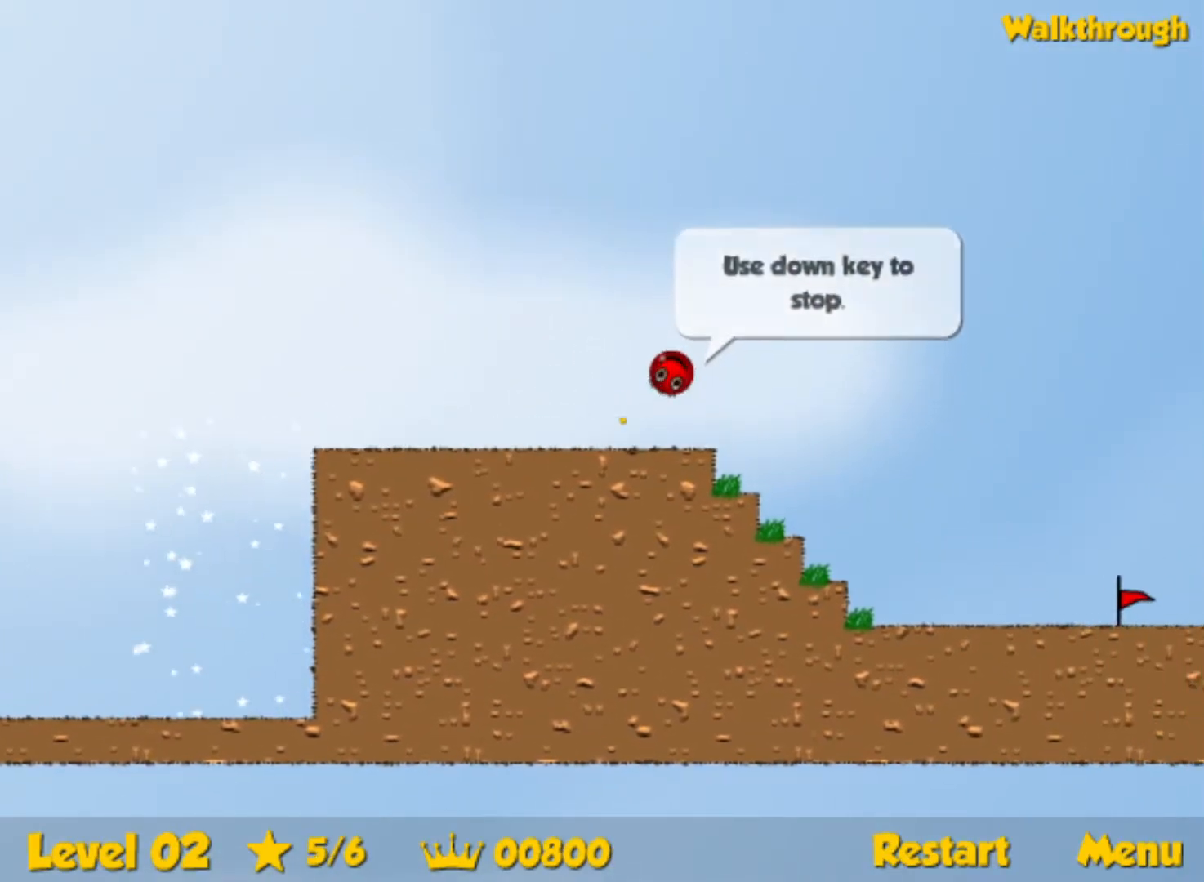
{"keys": ["right", "up"], "events": []}
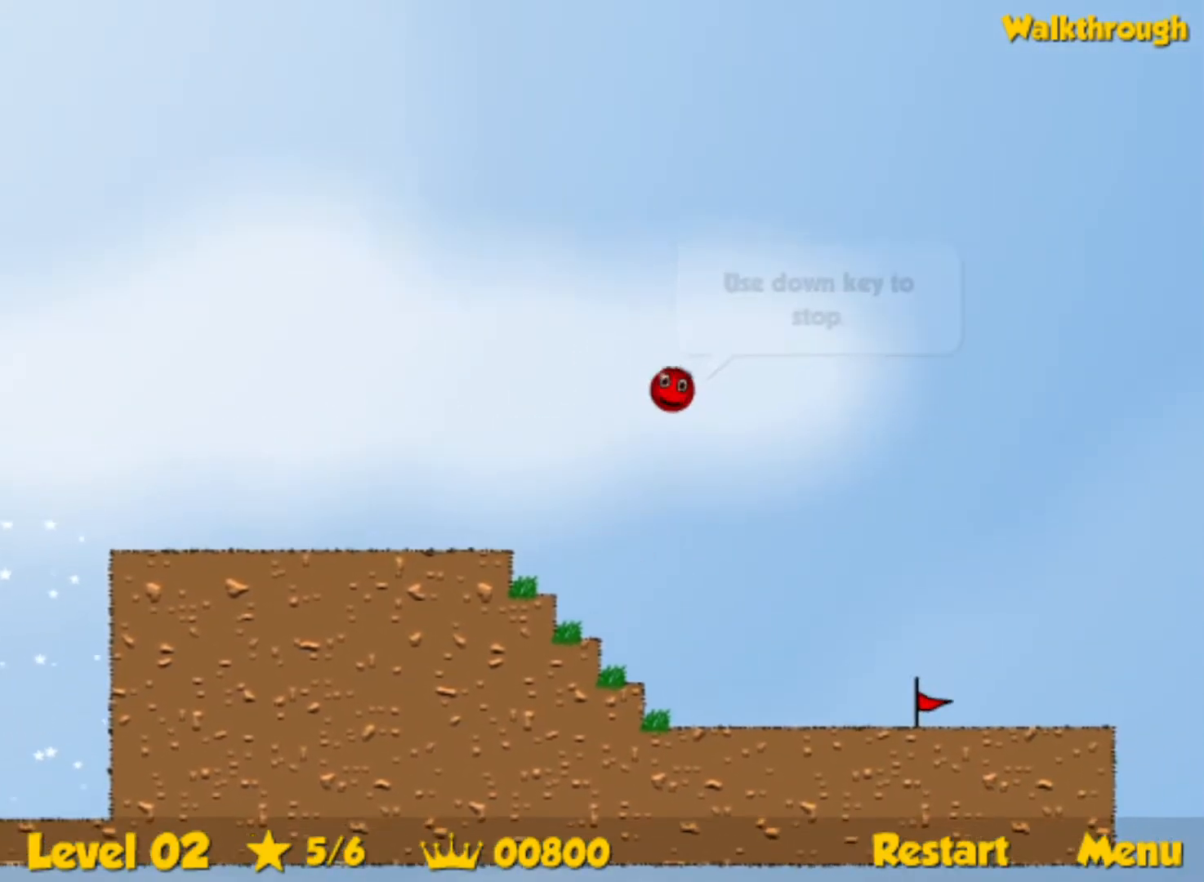
{"keys": ["right", "up"], "events": []}